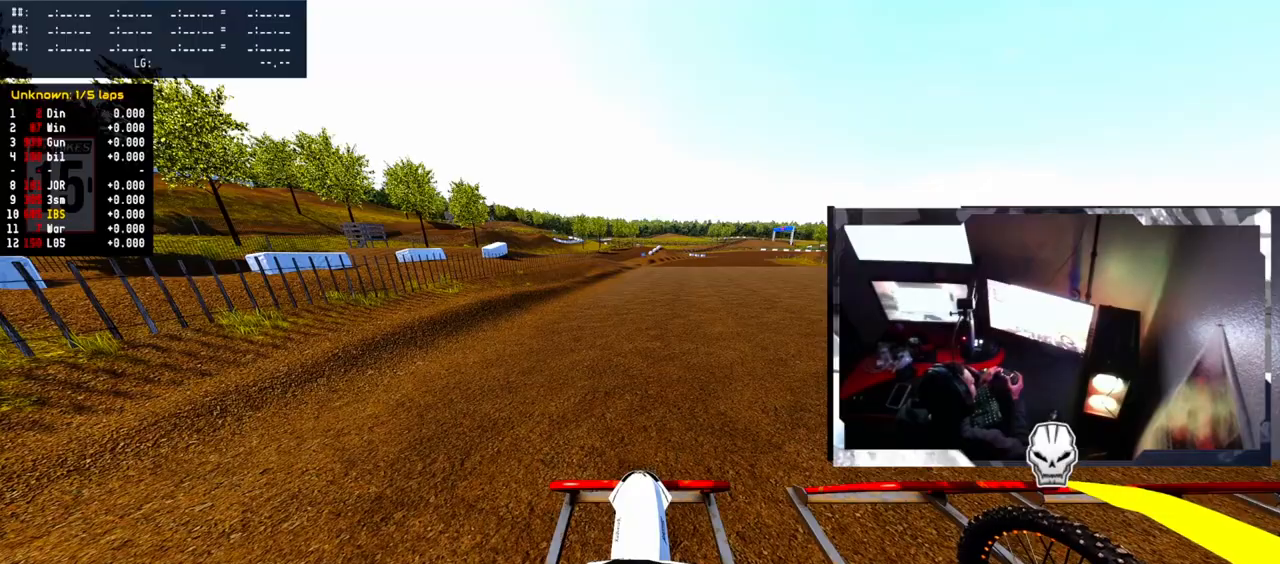
Gameplay with a controller (PlayStation layout); each line is a JSON object with the inputs held at the frame after it. "events" lists button and stick changes between this image and that frame as [ms after this image, input, new state], when the widget could be followed in between.
{"buttons": [], "left_stick": "center", "right_stick": "center", "events": []}
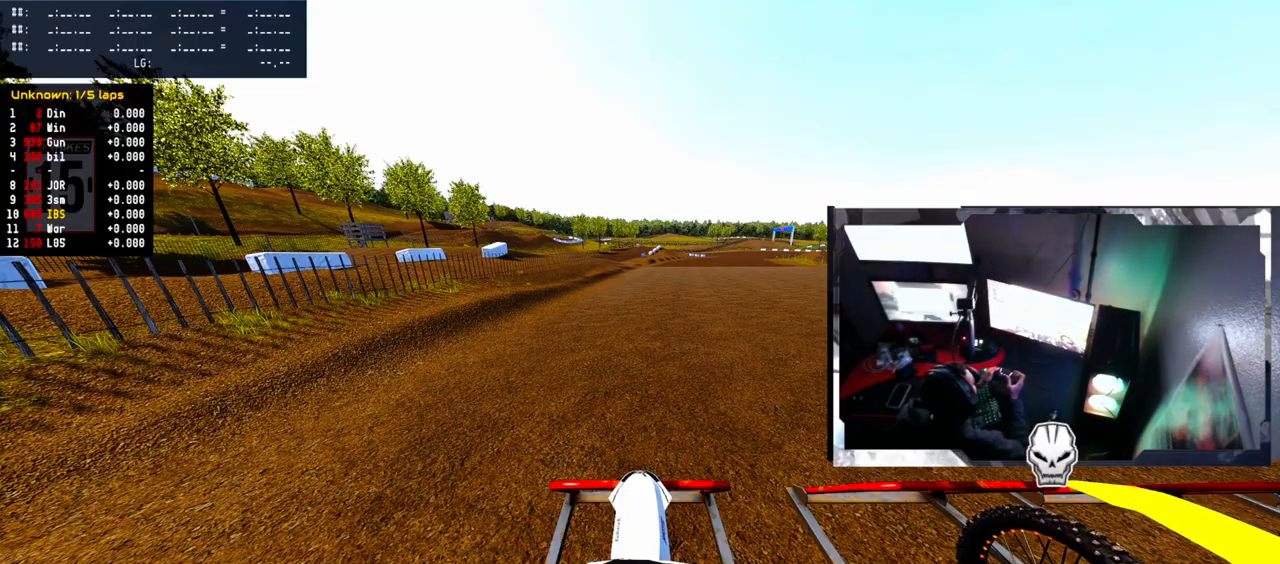
{"buttons": ["CIRCLE", "DPAD_UP"], "left_stick": "center", "right_stick": "up", "events": [[133, "DPAD_UP", "down"], [350, "right_stick", "up"], [450, "CIRCLE", "down"]]}
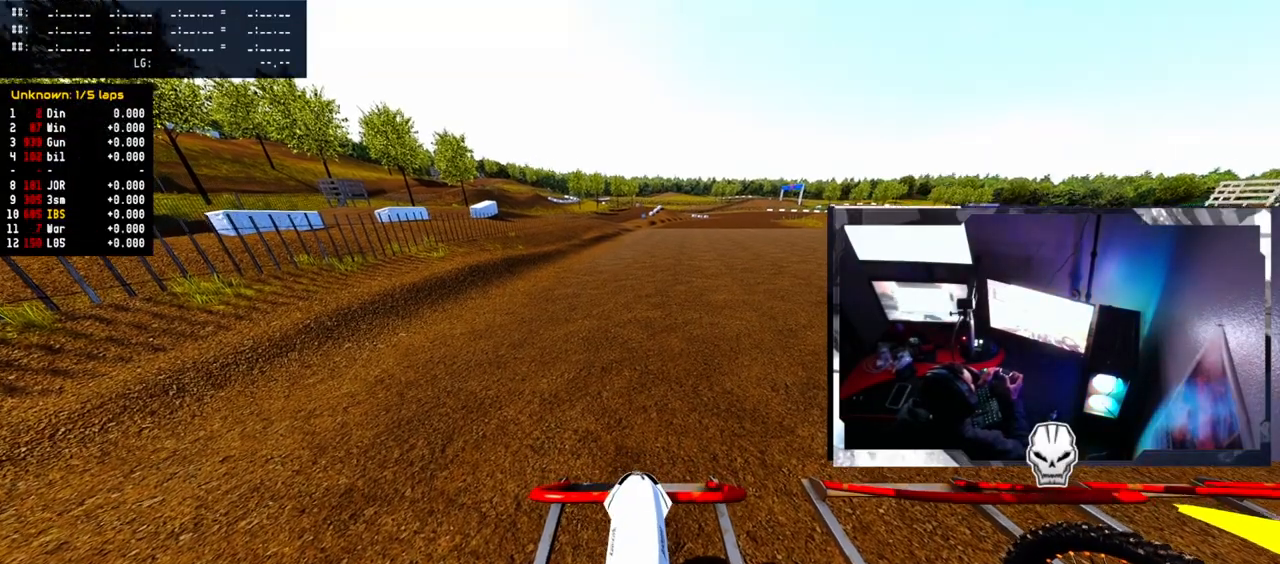
{"buttons": ["CIRCLE"], "left_stick": "center", "right_stick": "up", "events": [[217, "DPAD_UP", "up"]]}
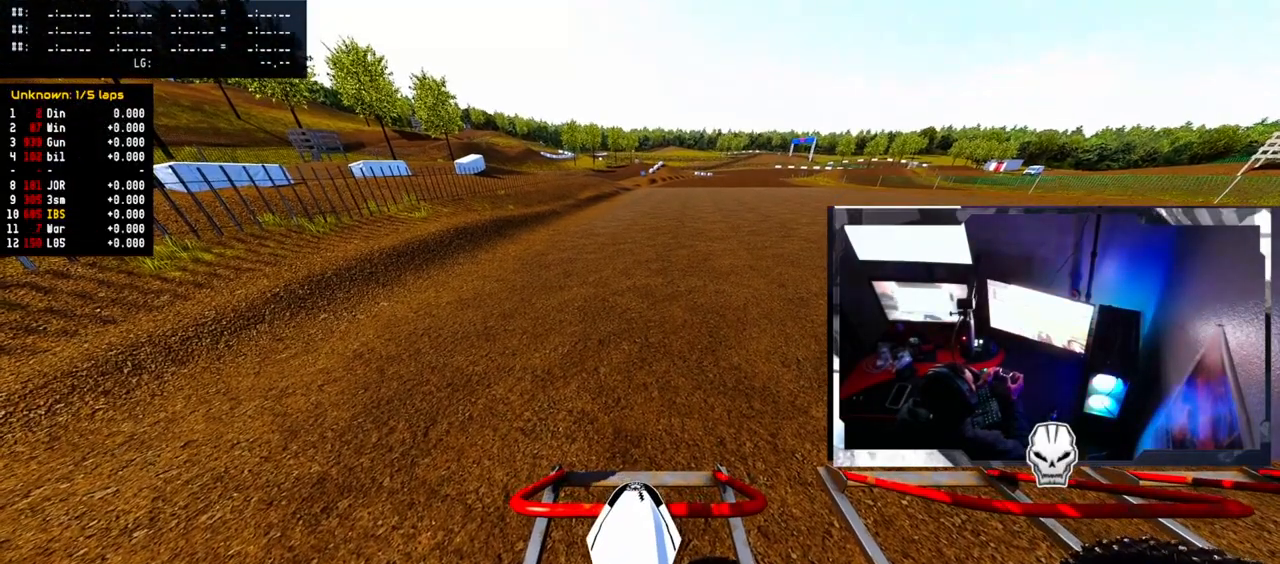
{"buttons": ["CIRCLE", "R2"], "left_stick": "center", "right_stick": "up", "events": [[183, "R2", "down"]]}
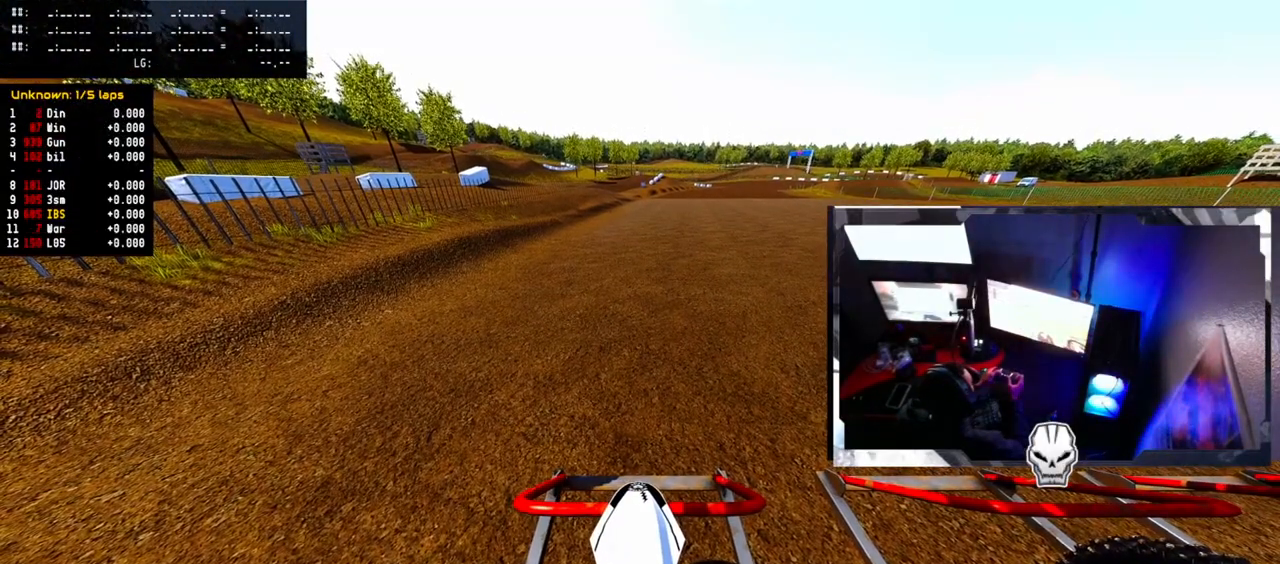
{"buttons": ["CIRCLE", "R2"], "left_stick": "center", "right_stick": "up", "events": []}
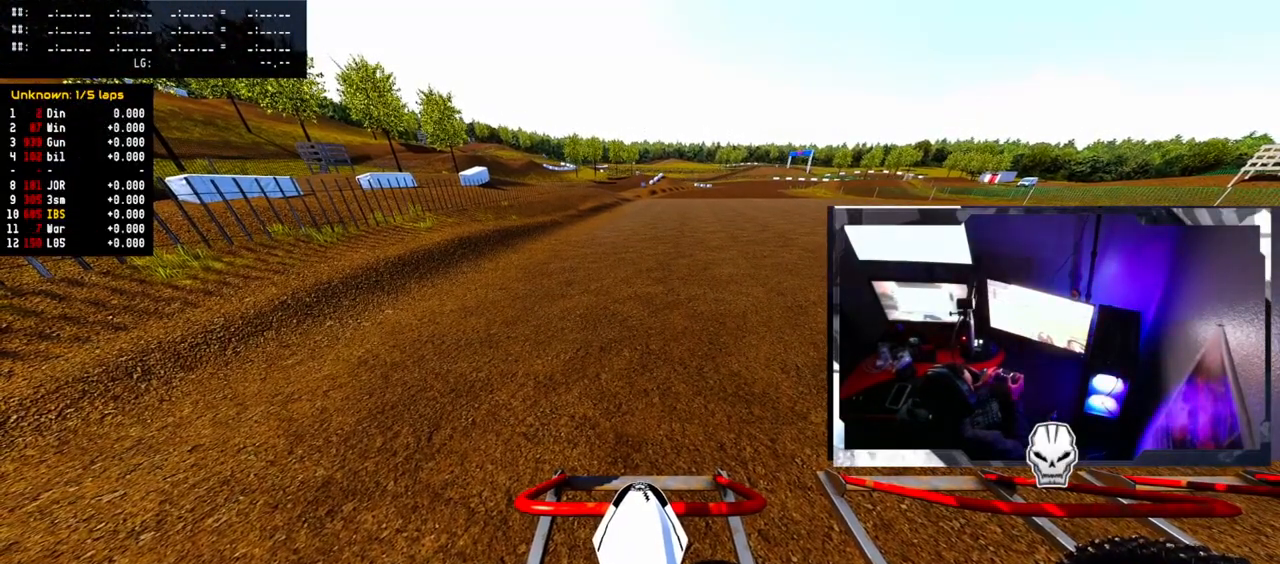
{"buttons": [], "left_stick": "center", "right_stick": "up", "events": [[133, "CIRCLE", "up"], [333, "R2", "up"]]}
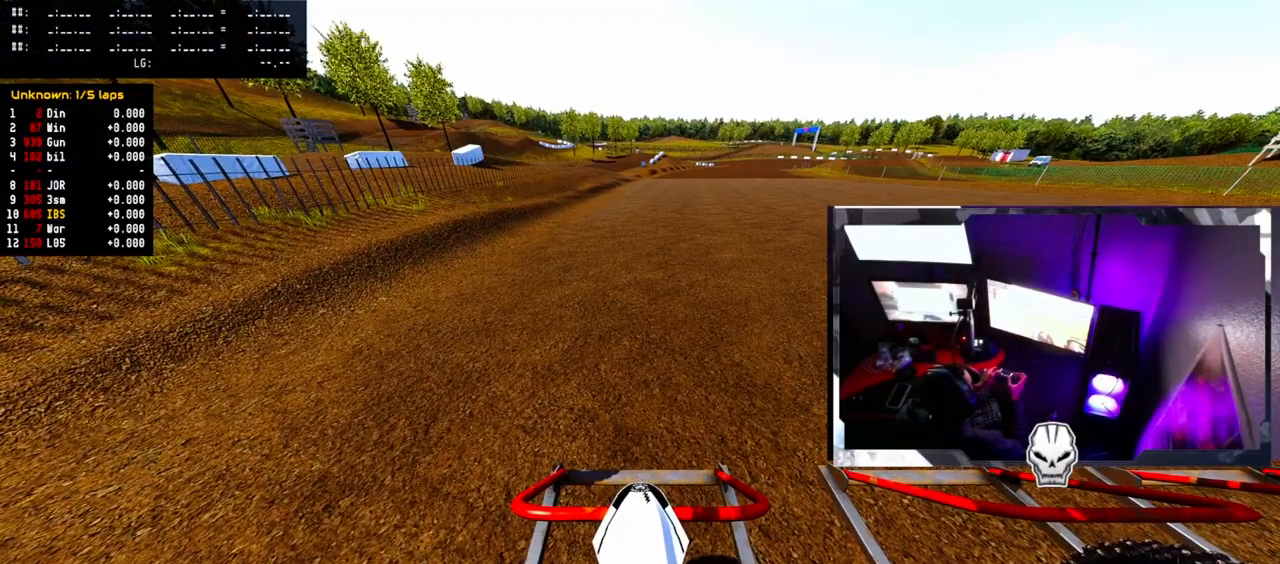
{"buttons": [], "left_stick": "center", "right_stick": "up", "events": []}
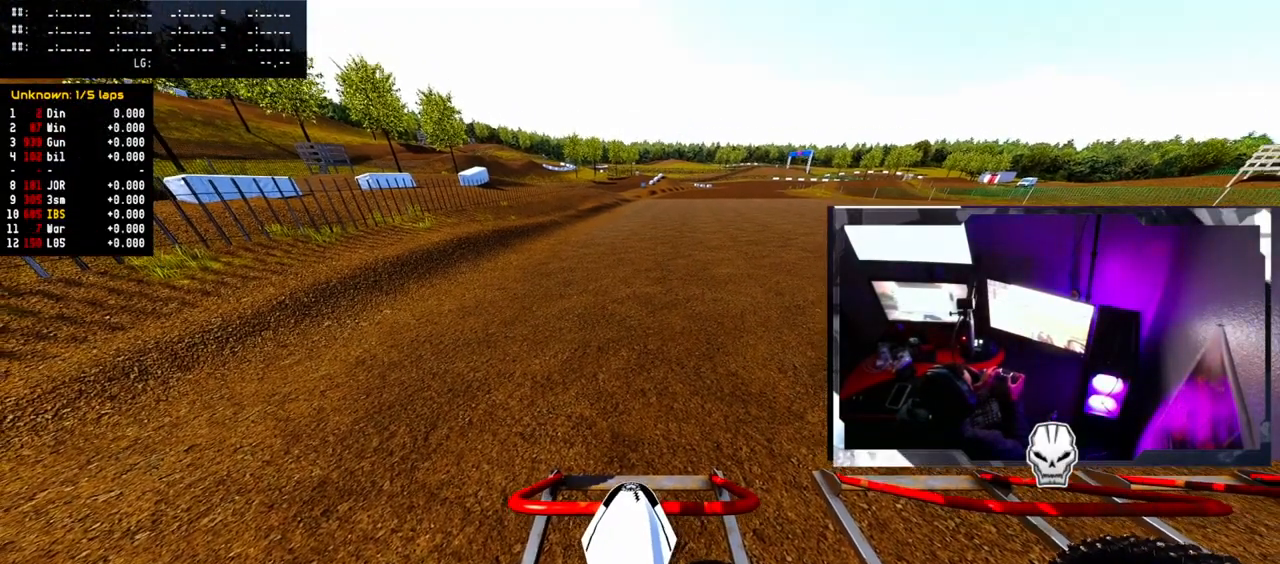
{"buttons": ["CIRCLE"], "left_stick": "center", "right_stick": "up", "events": [[50, "CIRCLE", "down"]]}
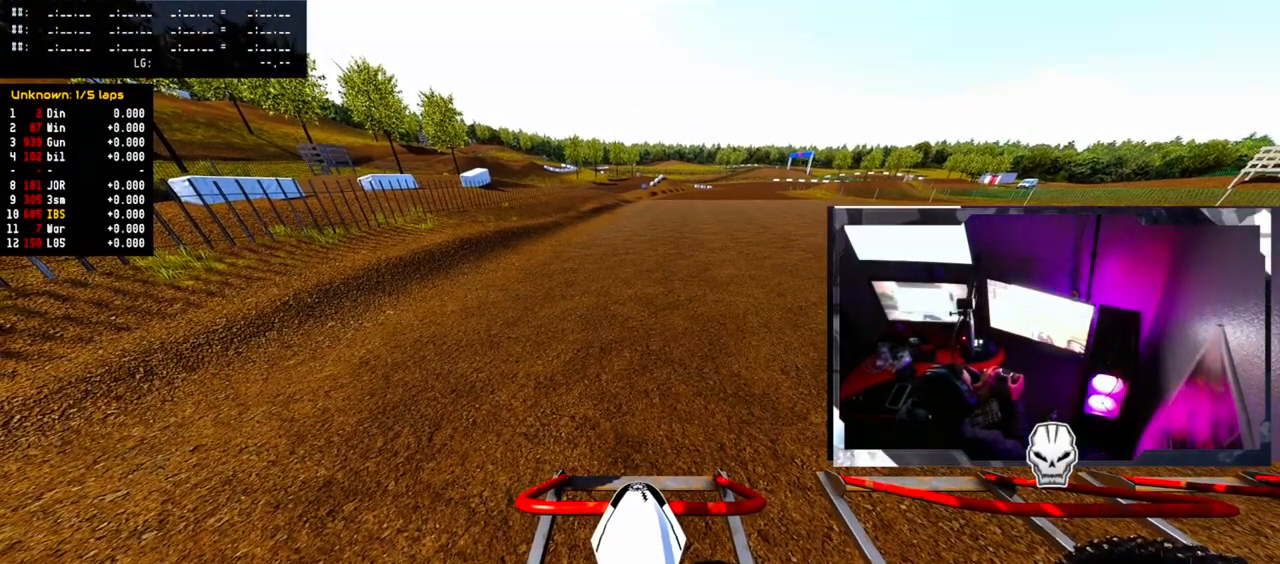
{"buttons": ["CIRCLE"], "left_stick": "center", "right_stick": "up", "events": []}
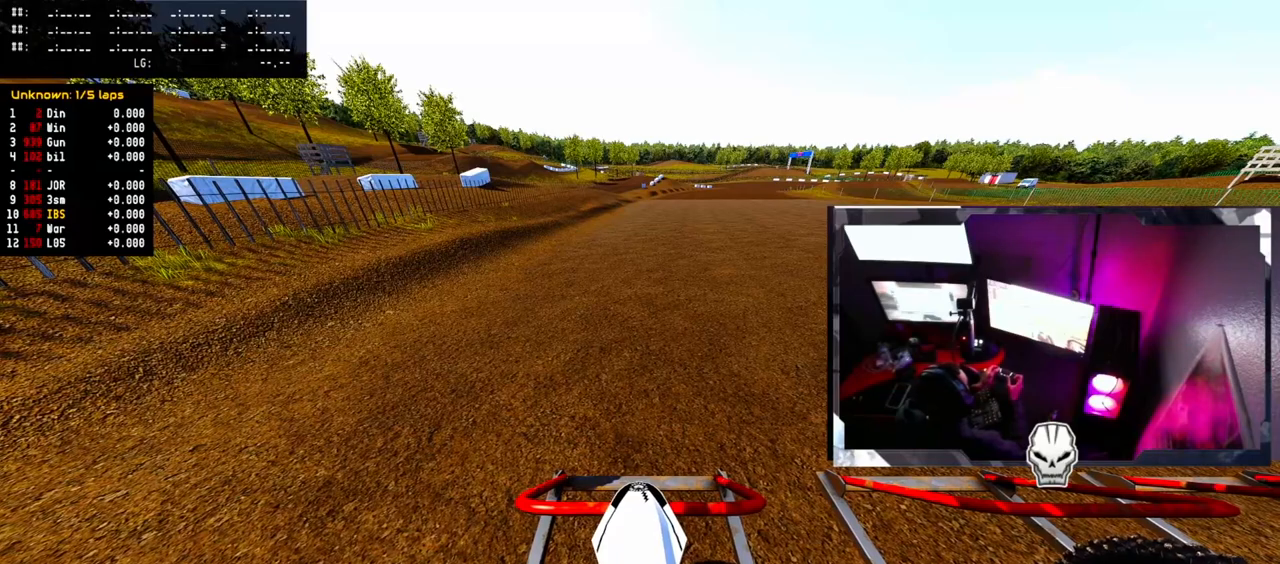
{"buttons": ["CIRCLE", "R2"], "left_stick": "center", "right_stick": "up", "events": [[150, "R2", "down"]]}
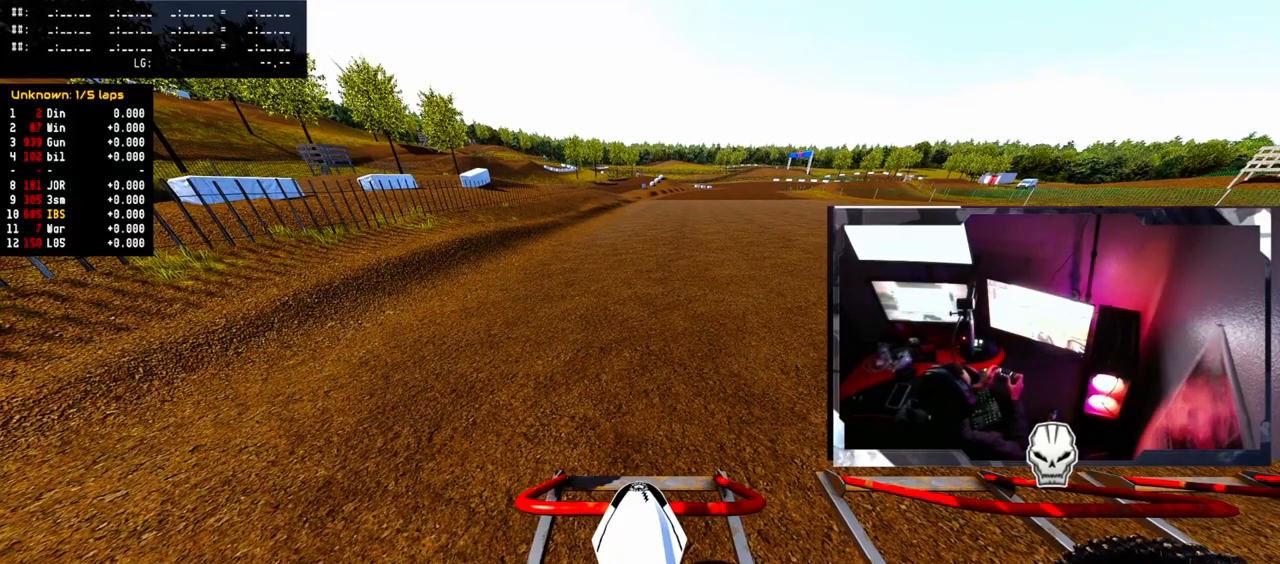
{"buttons": ["CIRCLE", "R2"], "left_stick": "center", "right_stick": "up", "events": []}
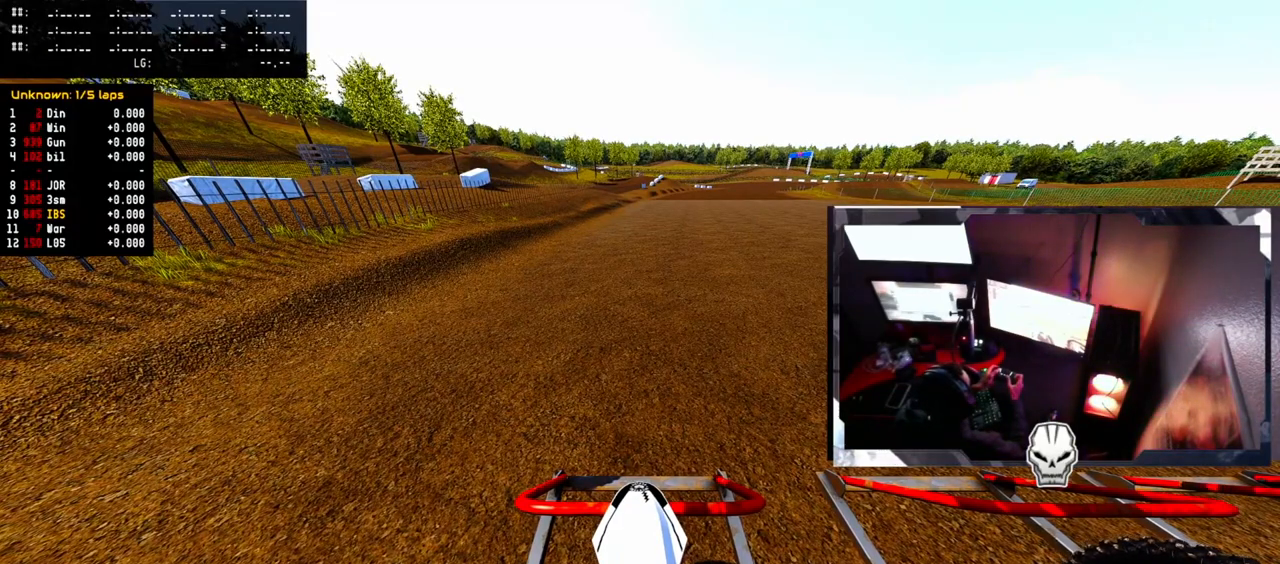
{"buttons": ["CIRCLE", "R2"], "left_stick": "center", "right_stick": "up", "events": []}
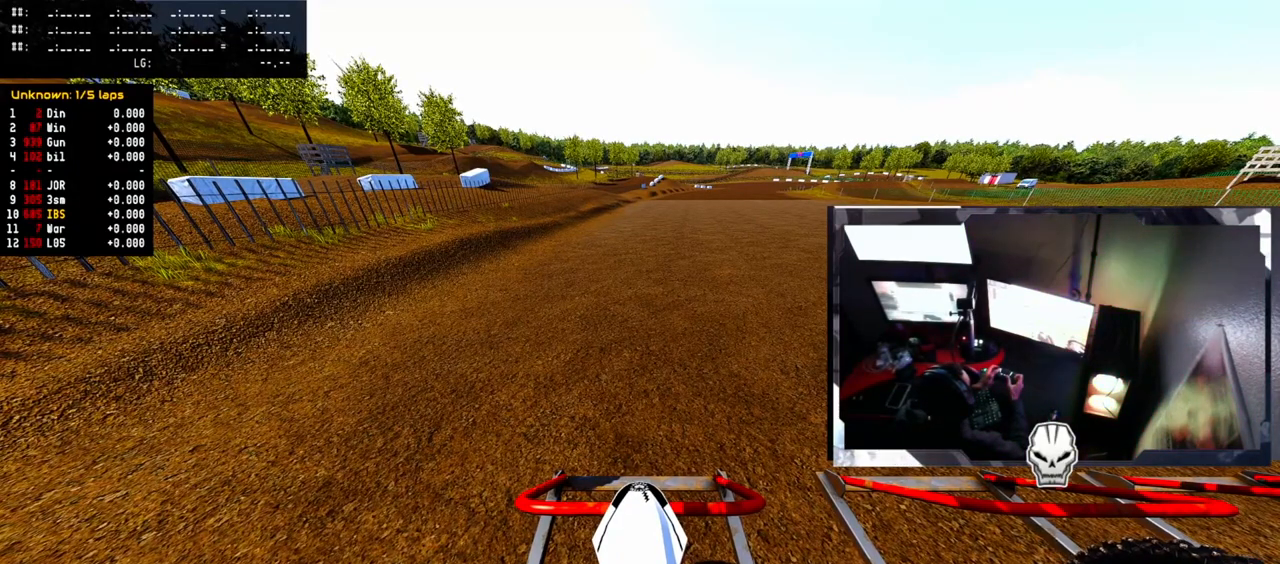
{"buttons": ["CIRCLE", "R2"], "left_stick": "center", "right_stick": "up", "events": []}
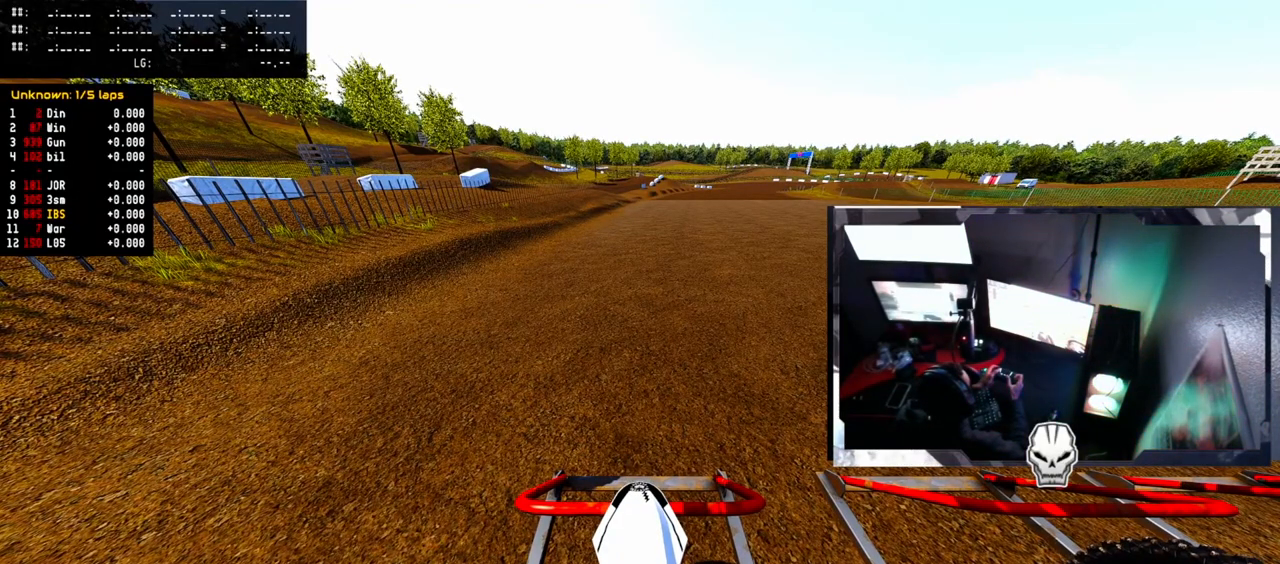
{"buttons": ["CIRCLE", "R2"], "left_stick": "center", "right_stick": "up", "events": []}
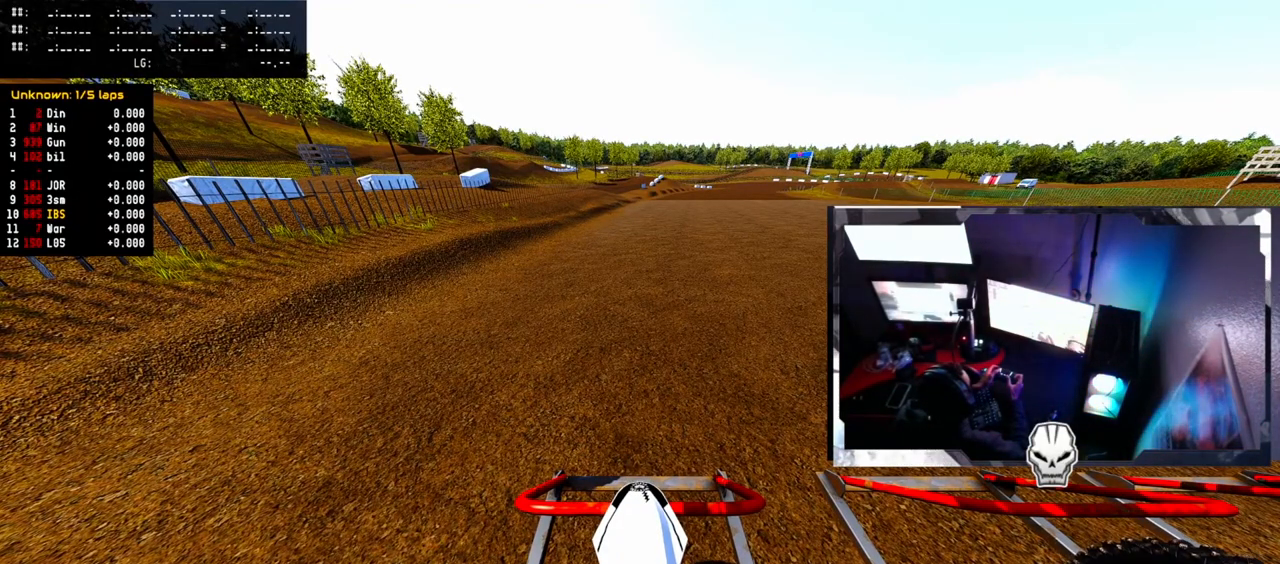
{"buttons": ["CIRCLE", "R2"], "left_stick": "center", "right_stick": "up", "events": []}
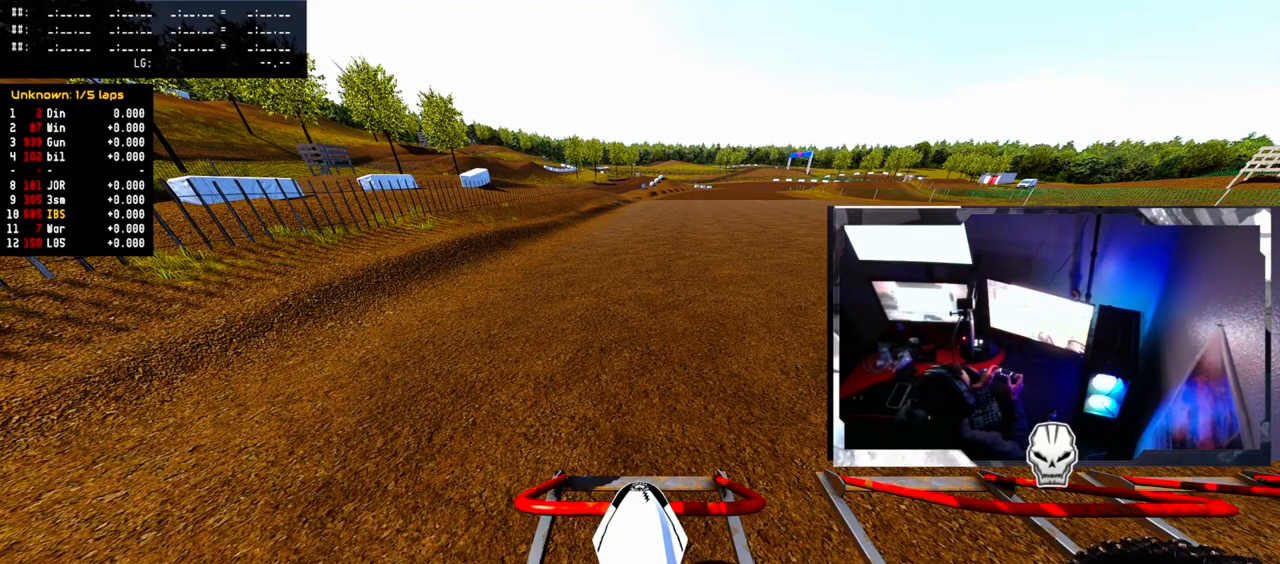
{"buttons": ["CIRCLE", "R2"], "left_stick": "center", "right_stick": "up", "events": []}
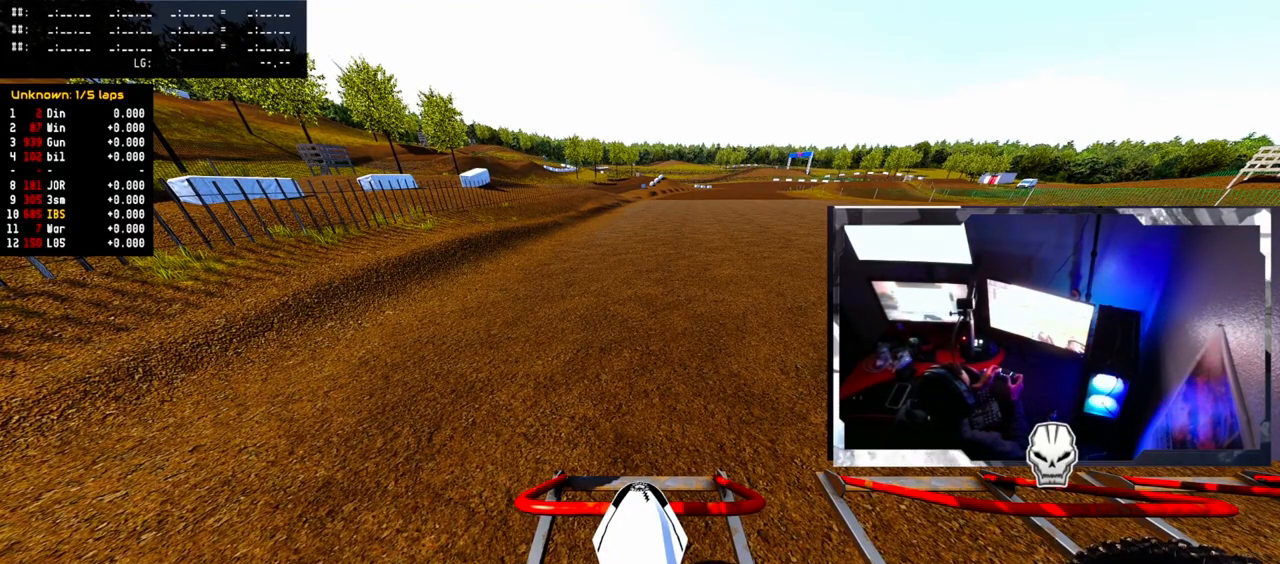
{"buttons": ["CIRCLE", "R2"], "left_stick": "center", "right_stick": "up", "events": []}
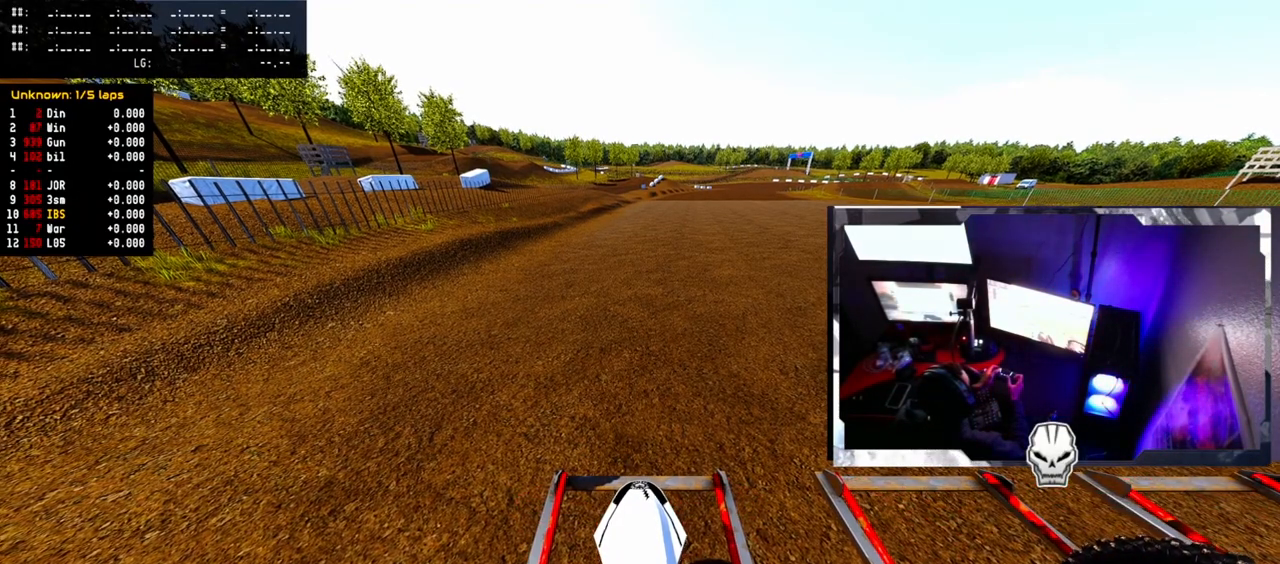
{"buttons": [], "left_stick": "center", "right_stick": "up", "events": [[283, "CIRCLE", "up"], [433, "R2", "up"]]}
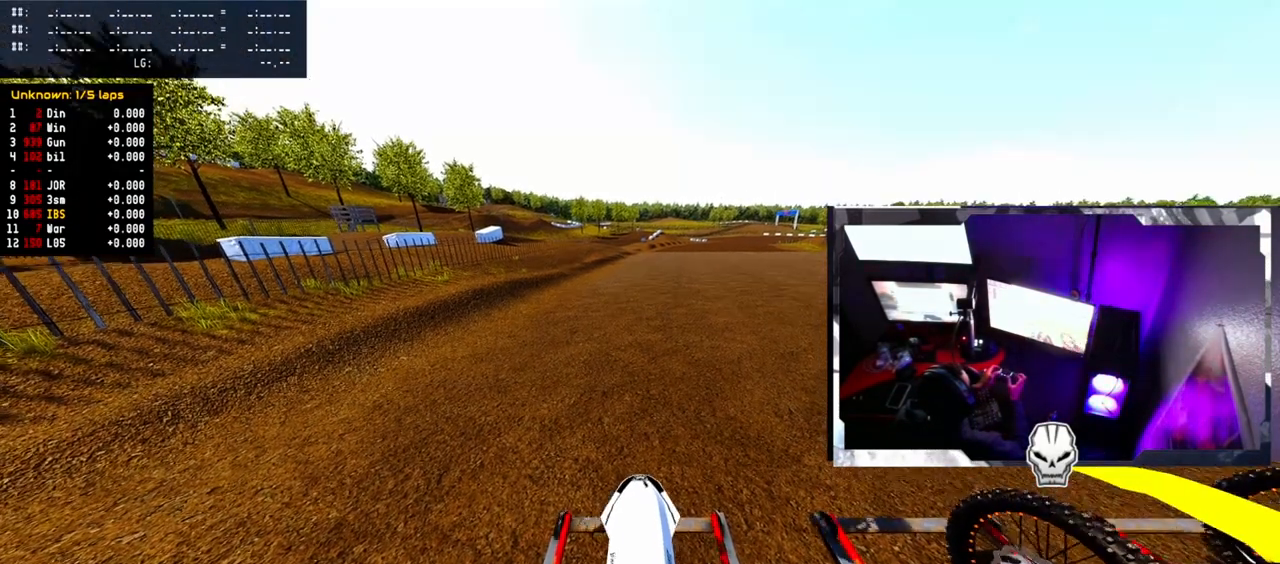
{"buttons": ["R2"], "left_stick": "right", "right_stick": "up", "events": [[83, "R2", "down"], [400, "left_stick", "right"]]}
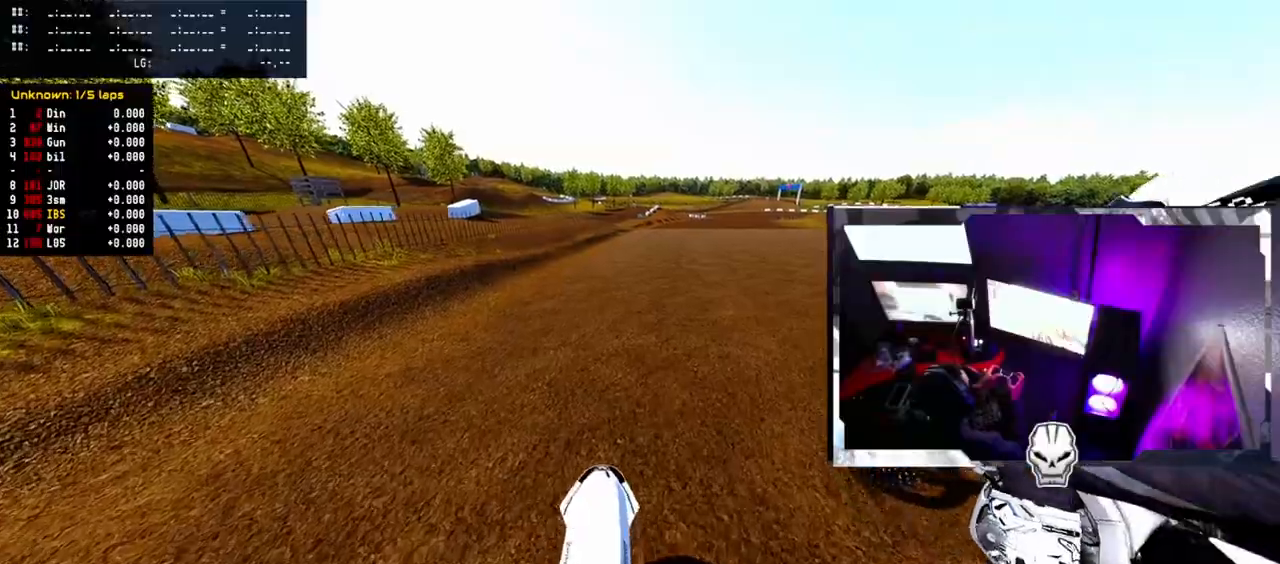
{"buttons": ["R2"], "left_stick": "center", "right_stick": "up", "events": [[117, "left_stick", "up-right"], [350, "left_stick", "center"]]}
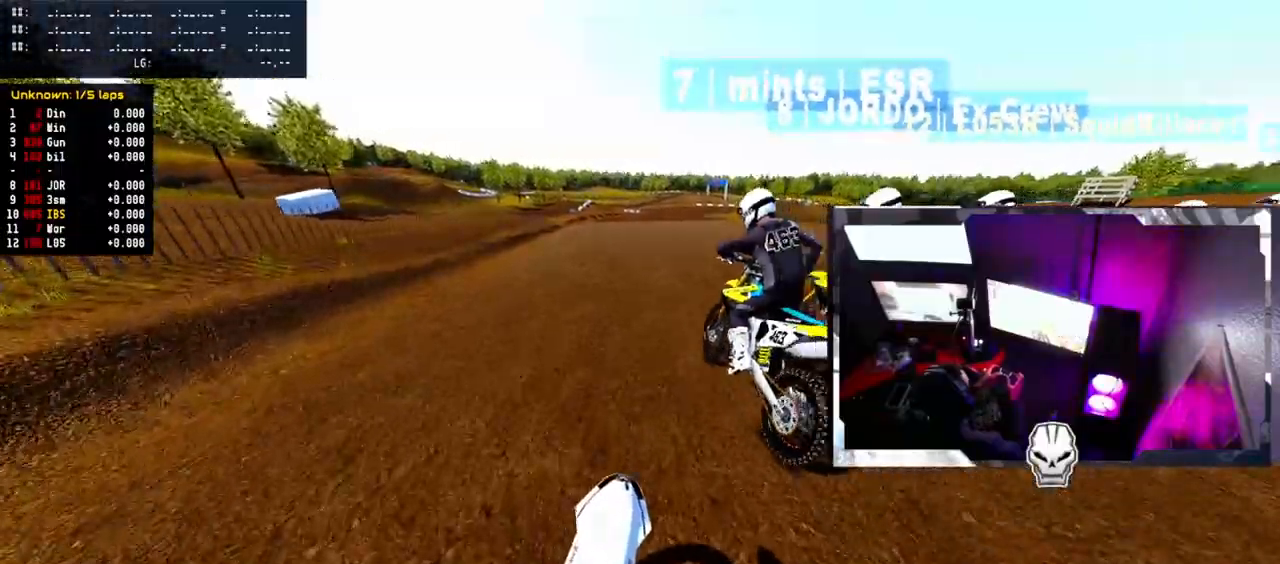
{"buttons": ["R2"], "left_stick": "center", "right_stick": "up-right", "events": [[83, "right_stick", "up-right"], [283, "CIRCLE", "down"], [400, "CIRCLE", "up"]]}
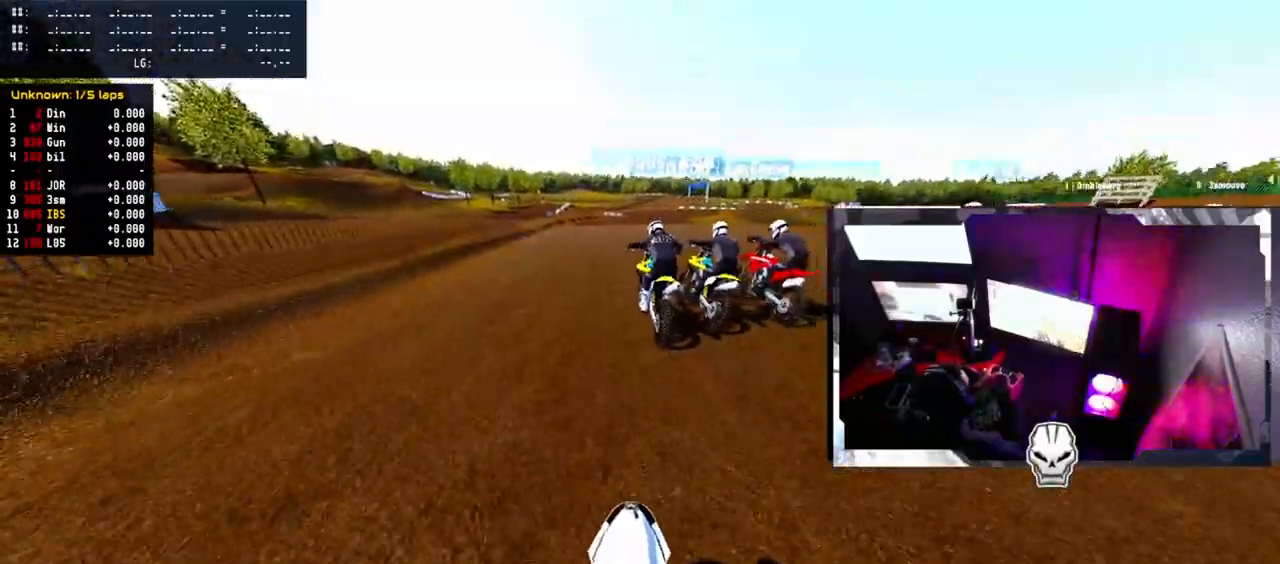
{"buttons": ["R2"], "left_stick": "center", "right_stick": "center", "events": [[67, "right_stick", "center"]]}